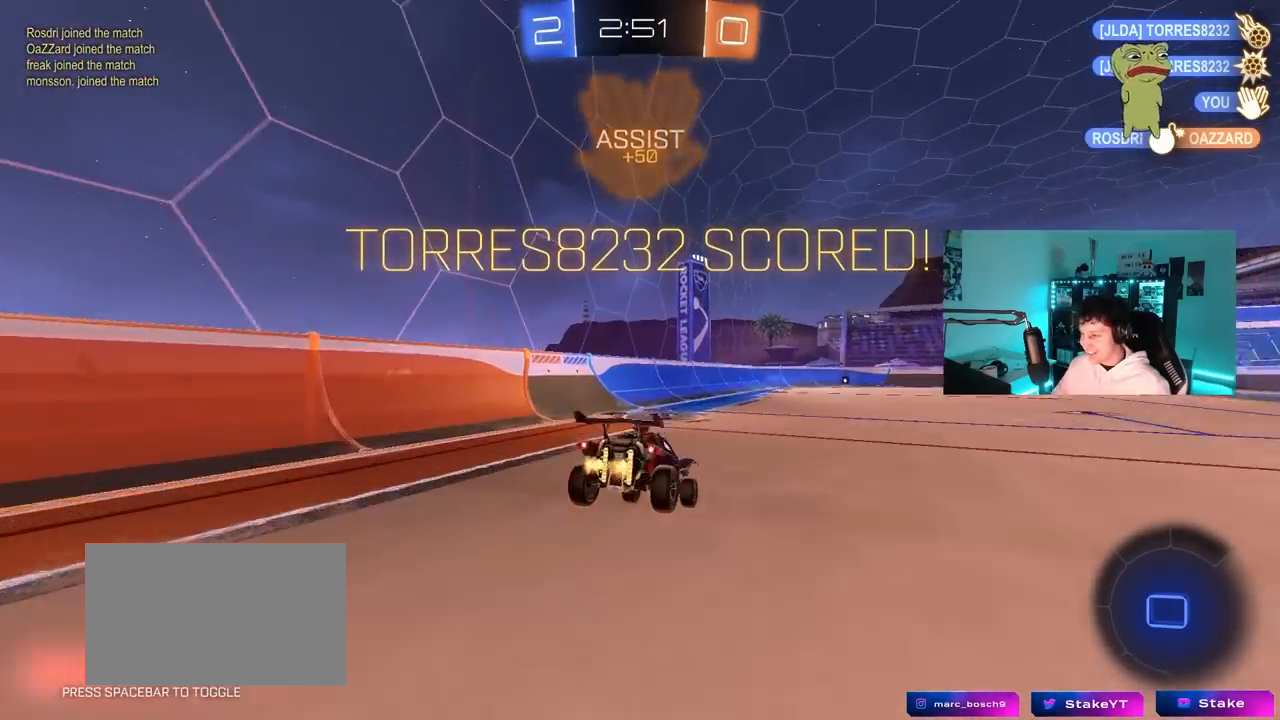
Gameplay with keyboard and mouse; each line is a JSON object with the keys and mouse buttons held at the frame after it. "events" lists presses ("down") and releases ("up") of "1", "2", "3", "4", "5", "a", "alt", "c", "caps_lock", "ctrl", "d", "e", "f", "g", "q", "r", "s", "shift", "space", "t", "tab", "v", "w", "x", "z", "mouse_left", "mouse_wheel" and "mouse_right" between this image and that frame as [ms after this image, input, new state], when the widget could be followed in between. "mouse_left", "mouse_wheel", "mouse_right" = the "left", "wheel", "right" buttons of the "mouse" list. No other keys are recorded. "wheel" means that the mouse wheel is clicked or scrolled. "mouse_move" is the direction in which the mouse moves at that frame (one of eight, or "still"), when it could be read.
{"keys": ["a", "shift"], "mouse": [], "events": [[83, "w", "down"], [133, "mouse_right", "down"], [233, "w", "up"], [267, "s", "down"], [317, "s", "up"], [367, "mouse_right", "up"]]}
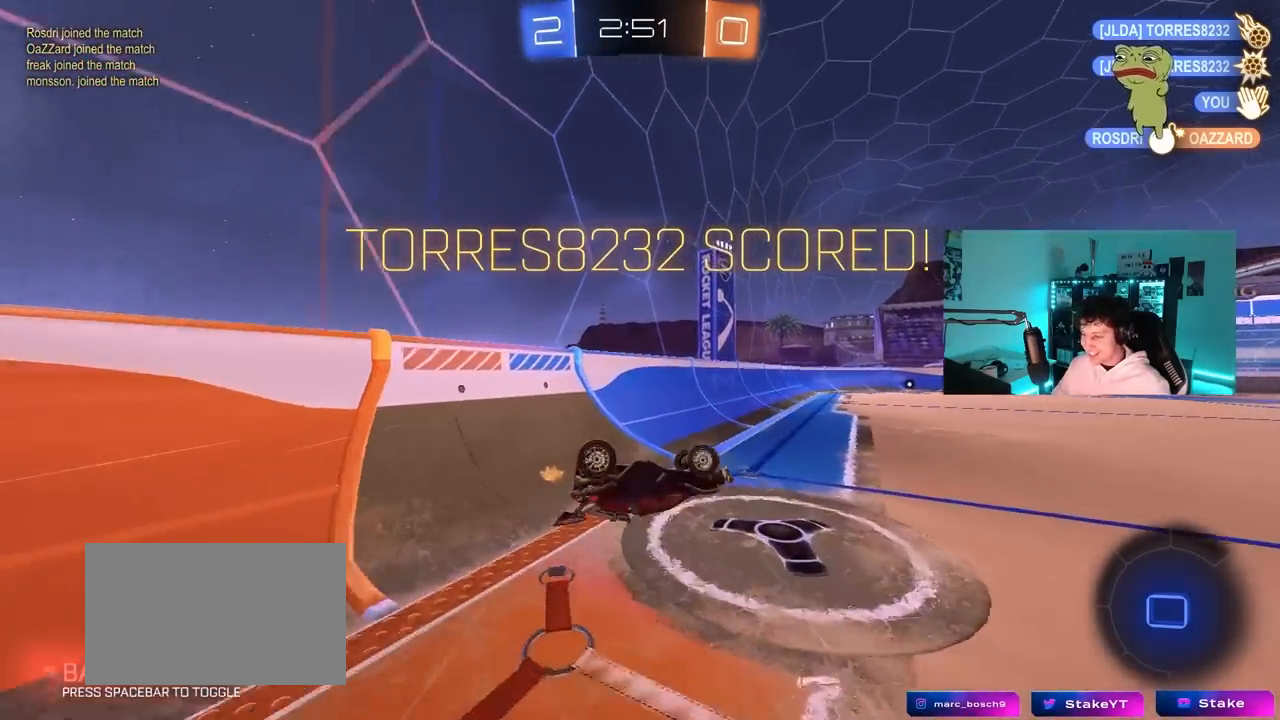
{"keys": [], "mouse": [], "mouse_move": "still", "events": [[100, "shift", "up"], [150, "a", "up"], [383, "w", "down"], [433, "w", "up"]]}
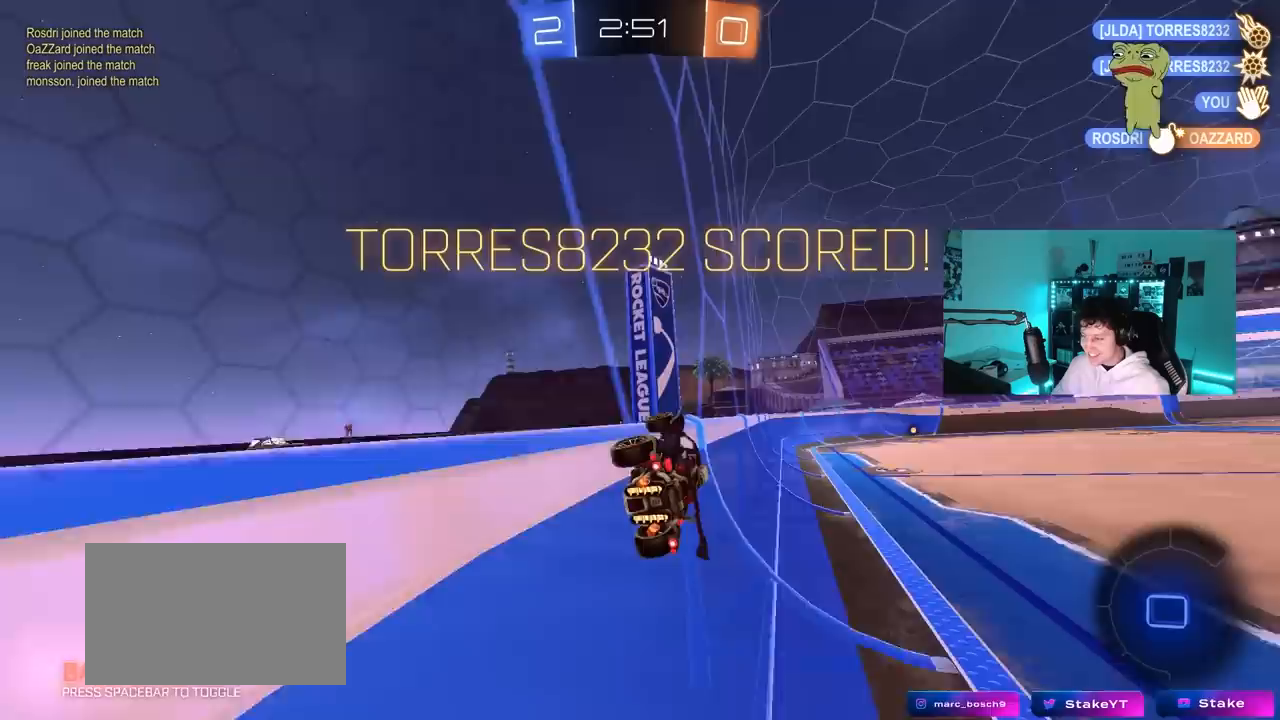
{"keys": ["tab"], "mouse": [], "mouse_move": "still", "events": [[217, "a", "down"], [250, "a", "up"], [483, "tab", "down"]]}
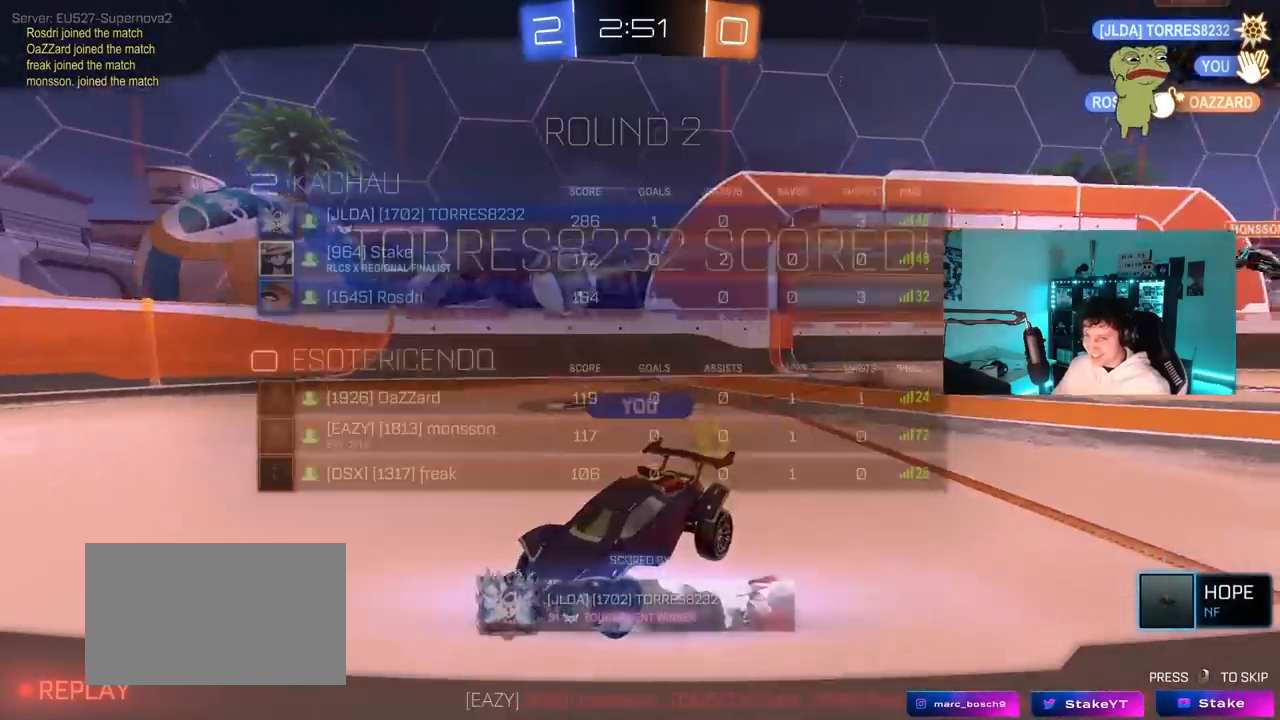
{"keys": [], "mouse": [], "mouse_move": "still", "events": [[500, "tab", "up"]]}
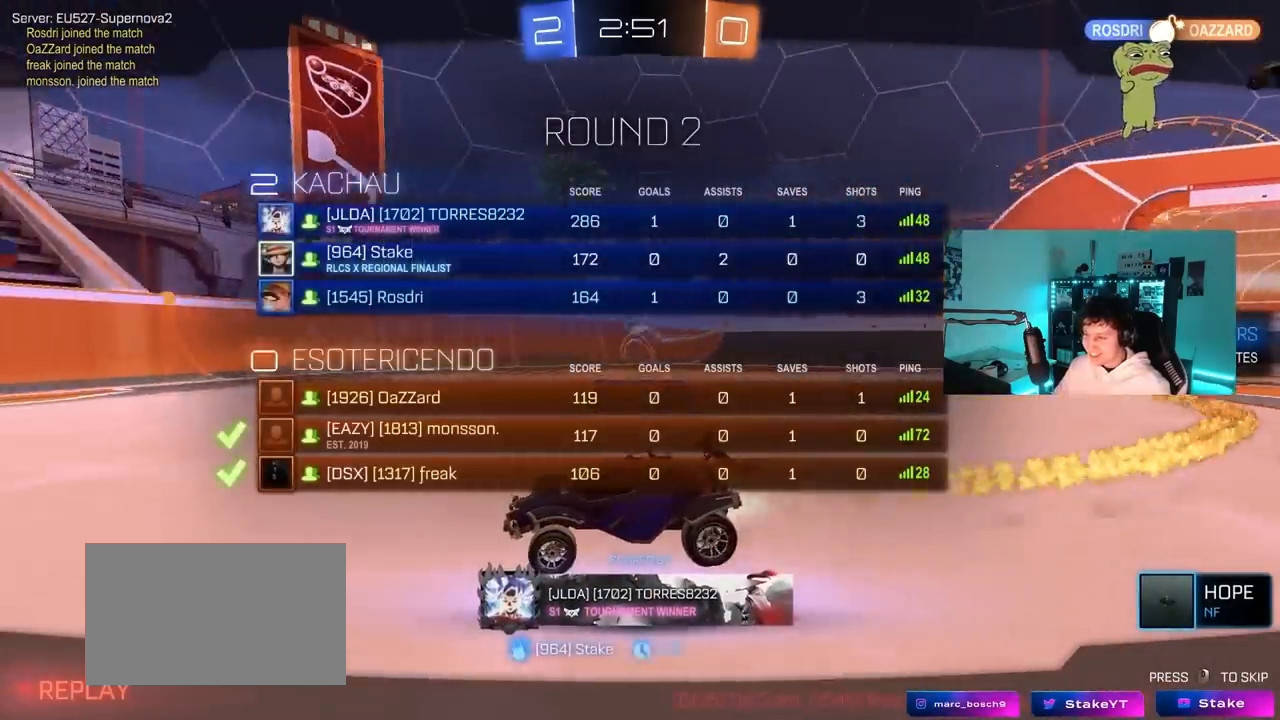
{"keys": ["tab"], "mouse": [], "mouse_move": "still", "events": [[283, "tab", "down"]]}
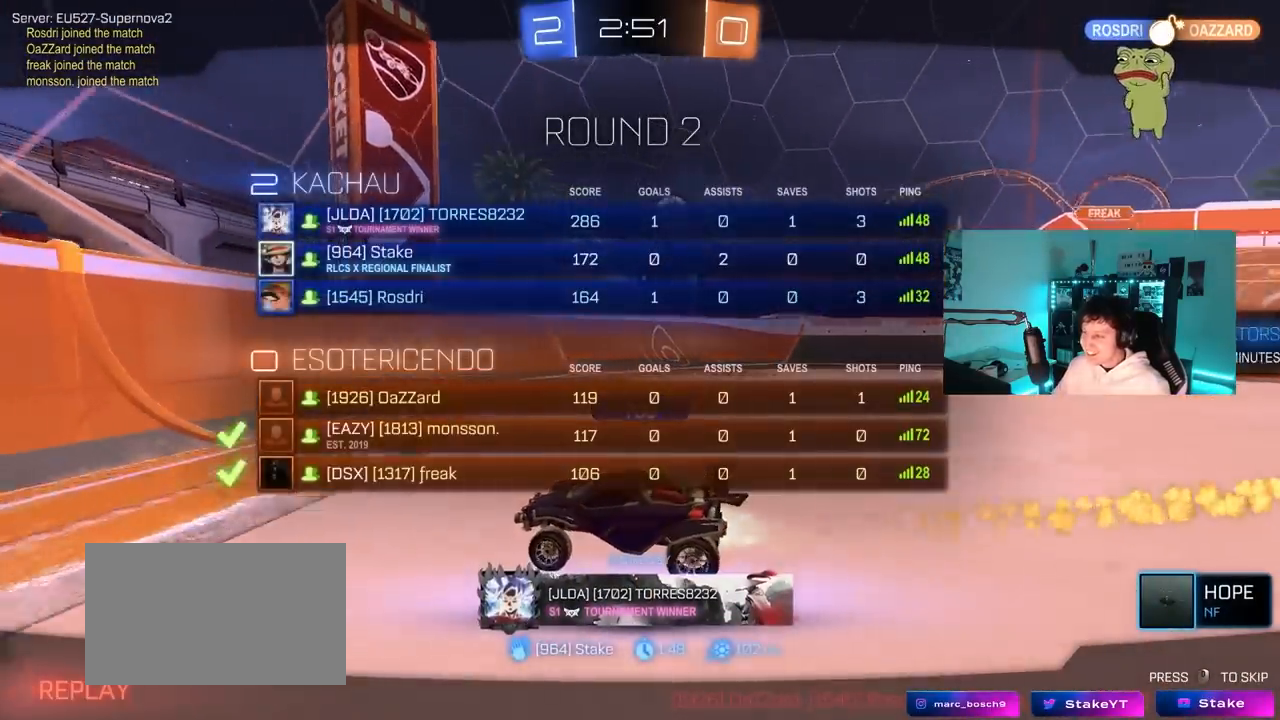
{"keys": ["tab"], "mouse": [], "mouse_move": "still", "events": [[250, "tab", "up"], [350, "tab", "down"]]}
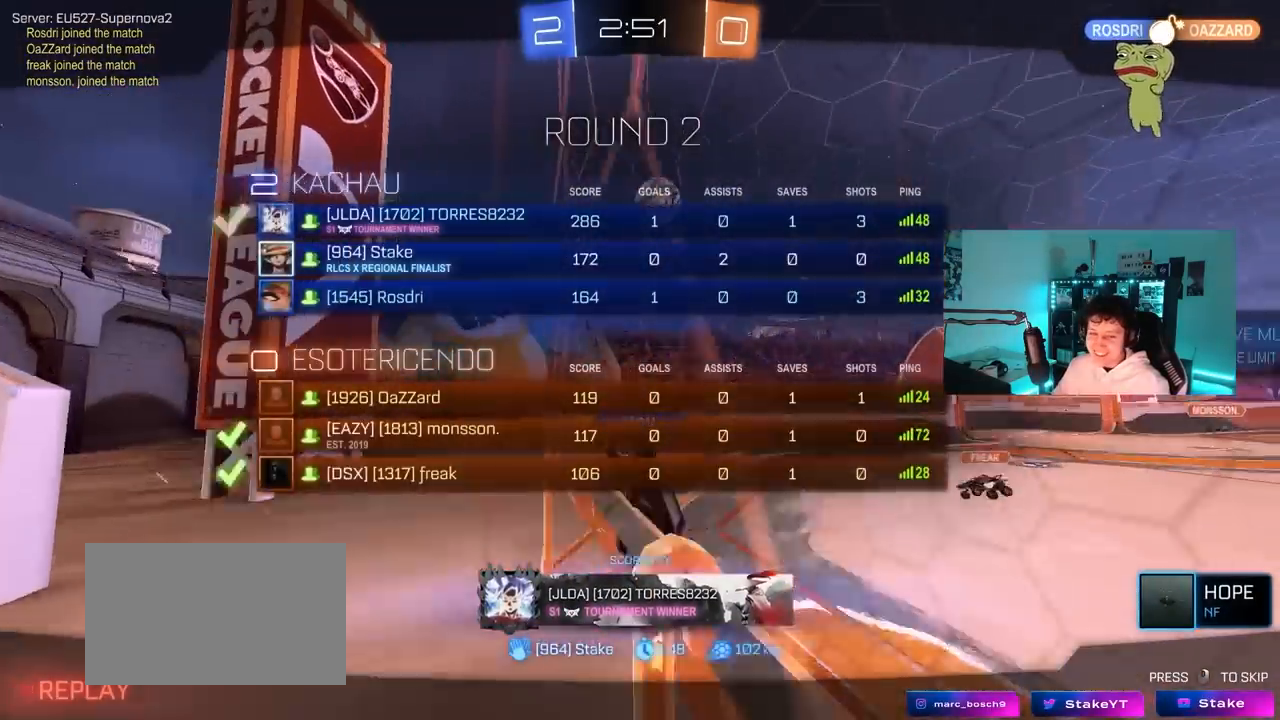
{"keys": [], "mouse": [], "mouse_move": "still", "events": [[83, "tab", "up"]]}
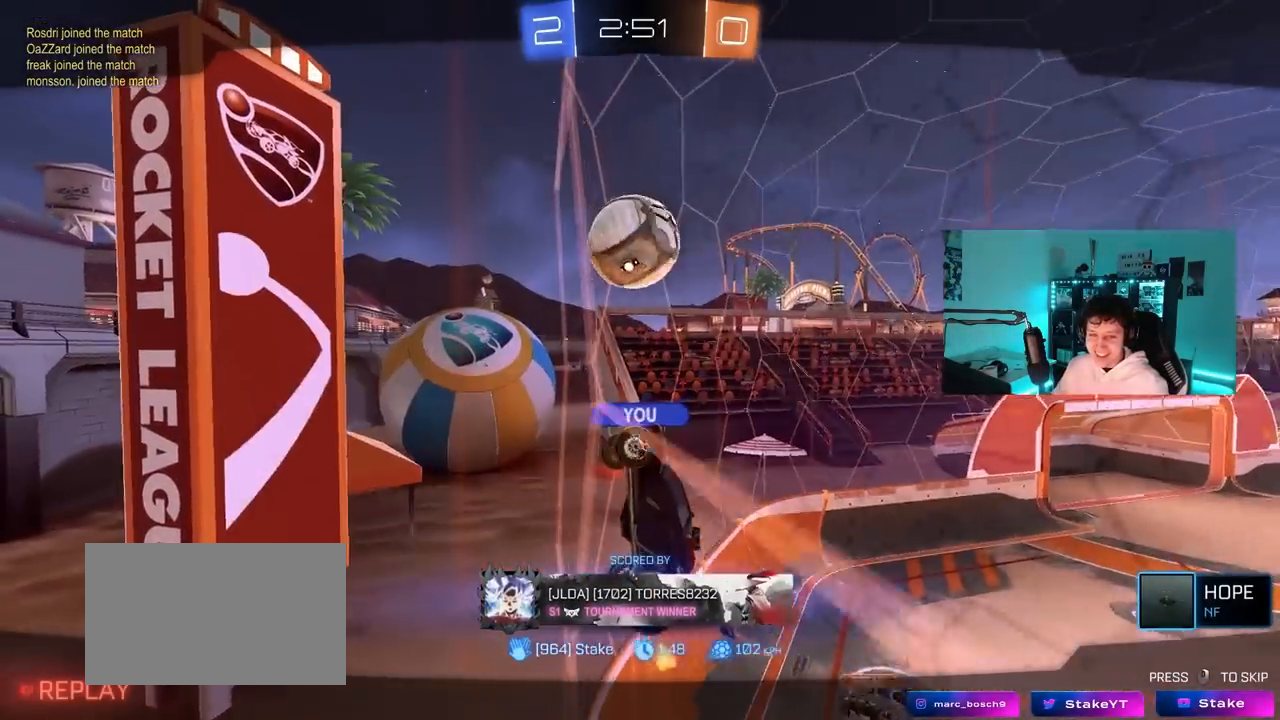
{"keys": [], "mouse": [], "mouse_move": "still", "events": []}
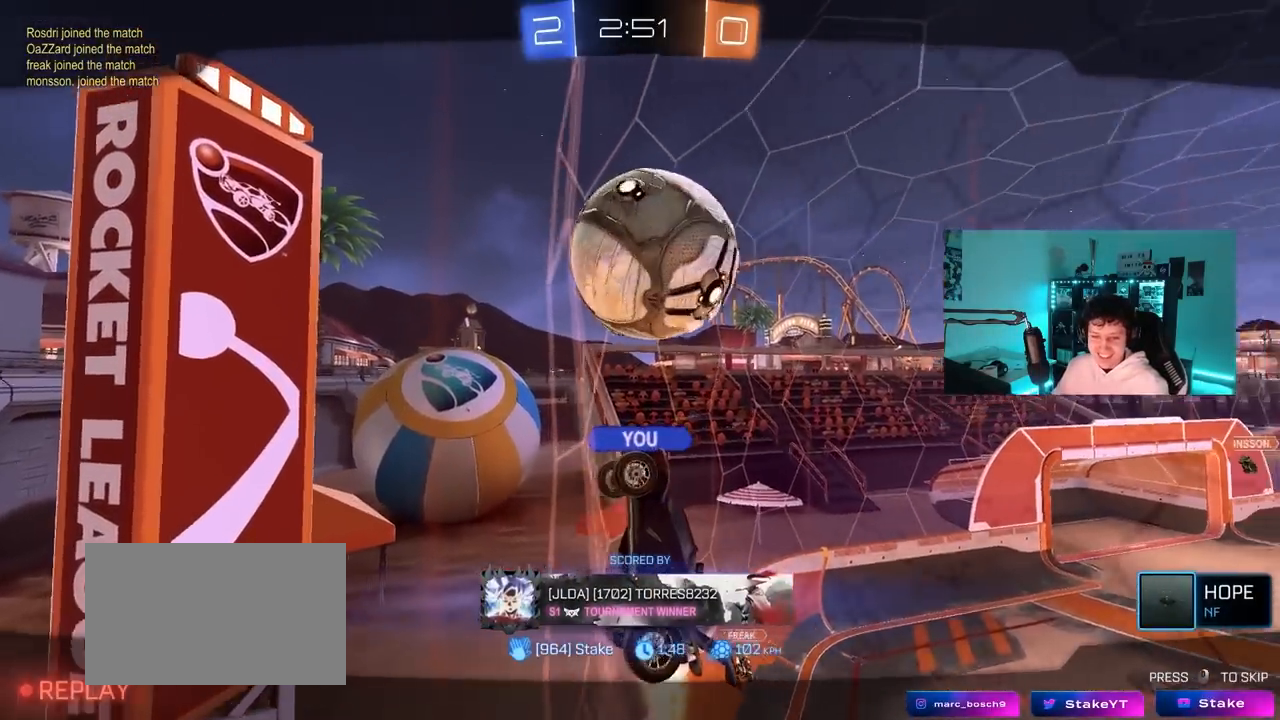
{"keys": [], "mouse": [], "mouse_move": "still", "events": []}
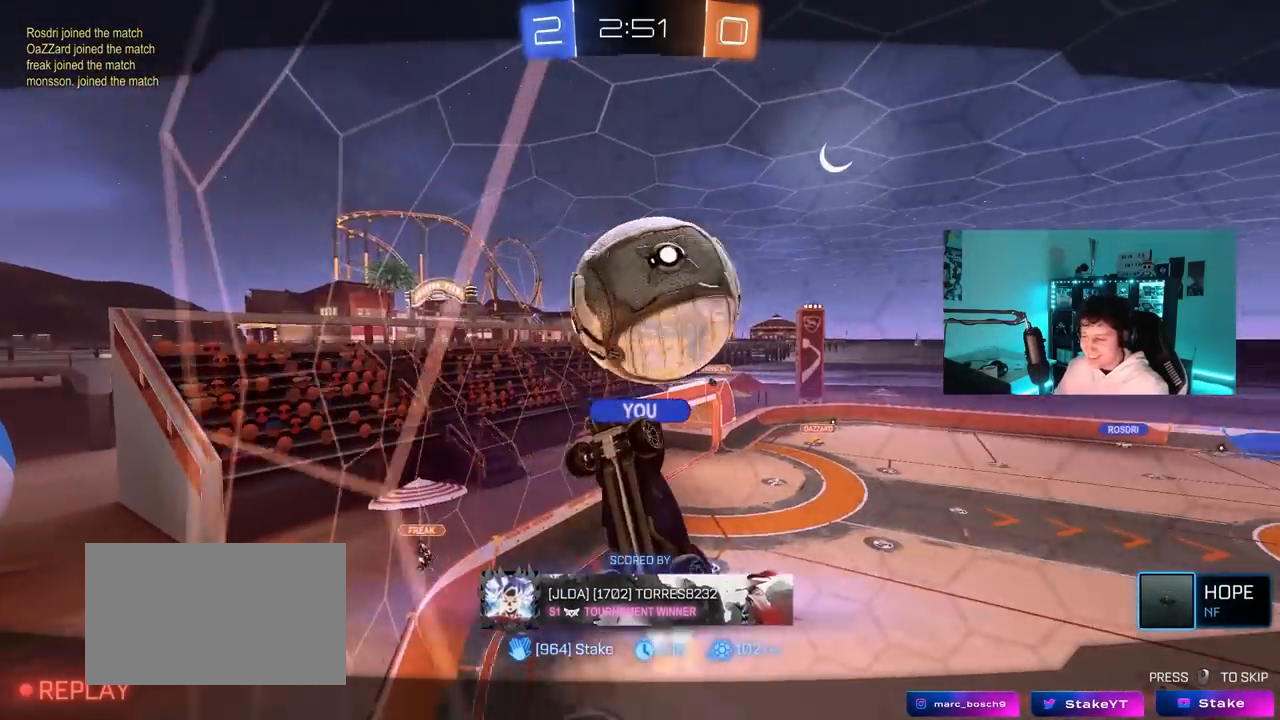
{"keys": [], "mouse": [], "mouse_move": "still", "events": []}
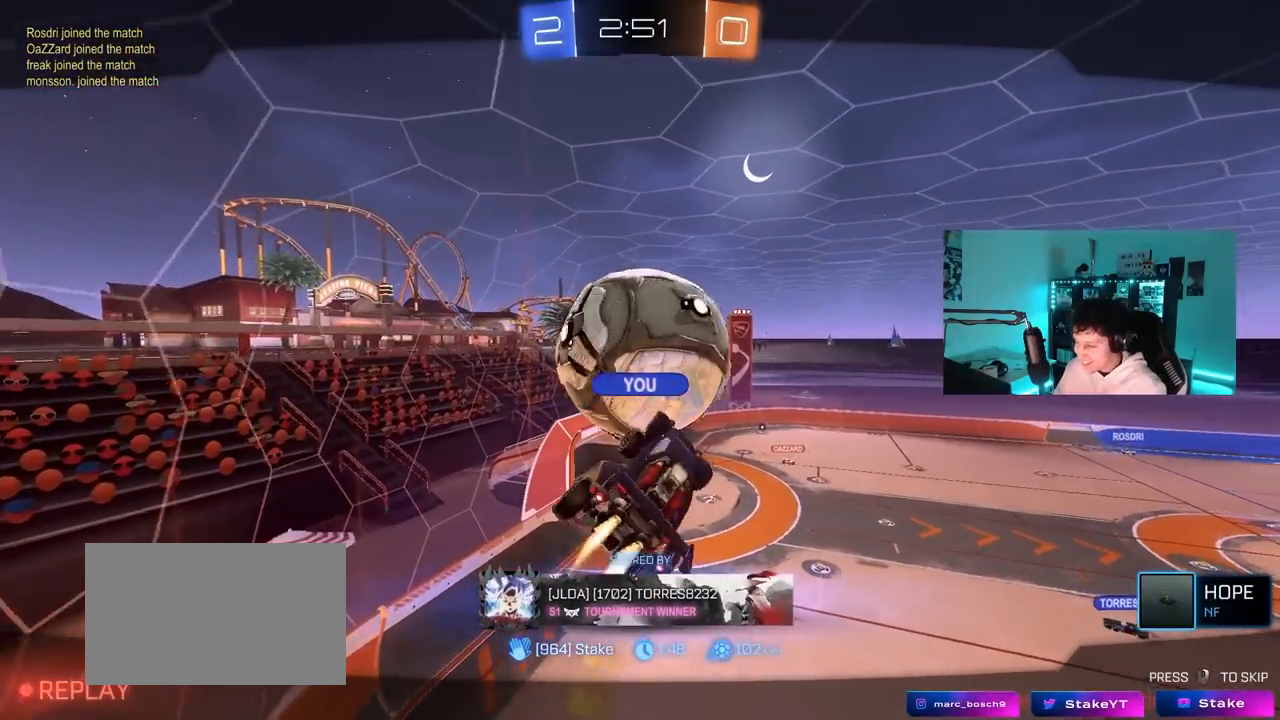
{"keys": [], "mouse": [], "mouse_move": "still", "events": []}
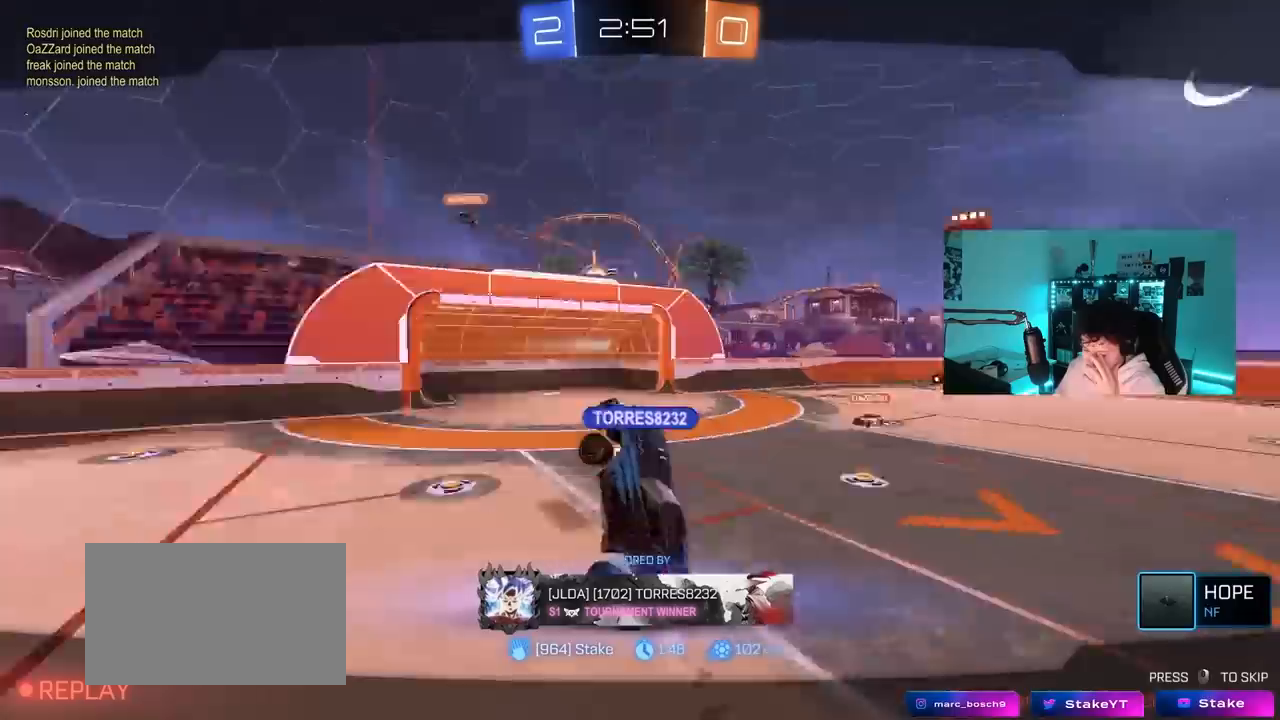
{"keys": [], "mouse": [], "mouse_move": "still", "events": []}
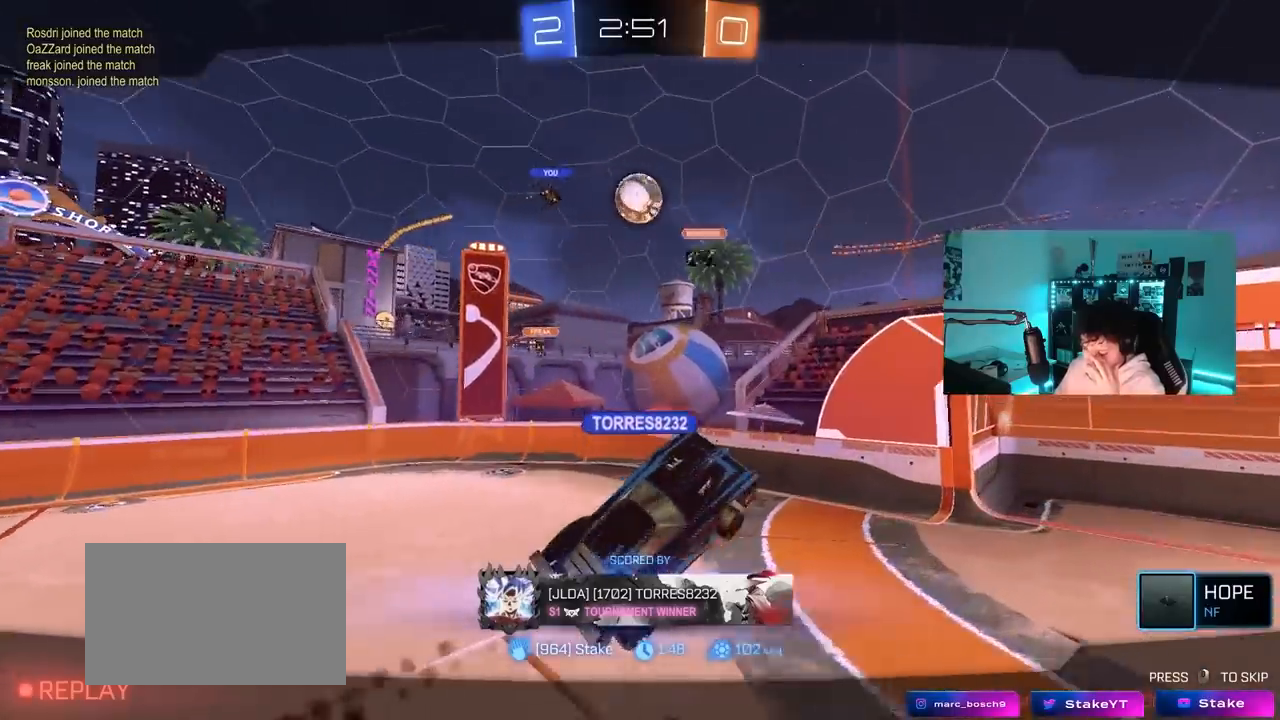
{"keys": [], "mouse": [], "mouse_move": "still", "events": []}
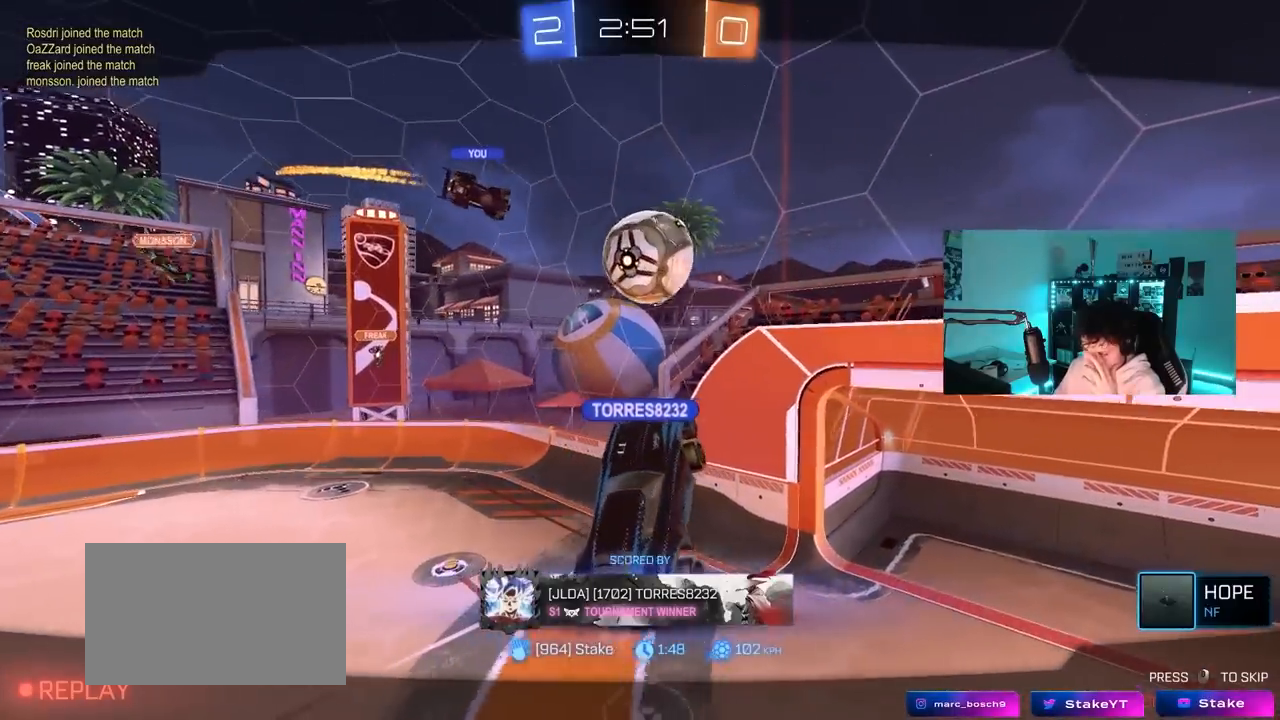
{"keys": [], "mouse": [], "mouse_move": "still", "events": []}
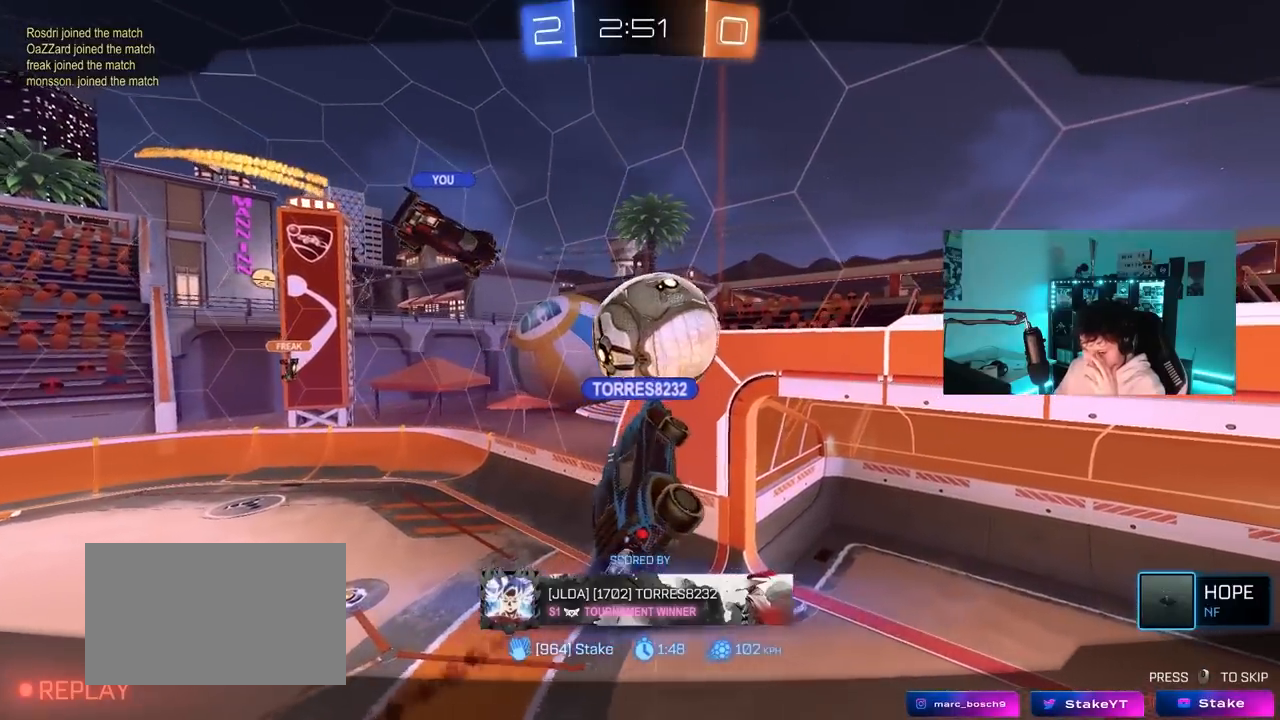
{"keys": [], "mouse": [], "mouse_move": "still", "events": []}
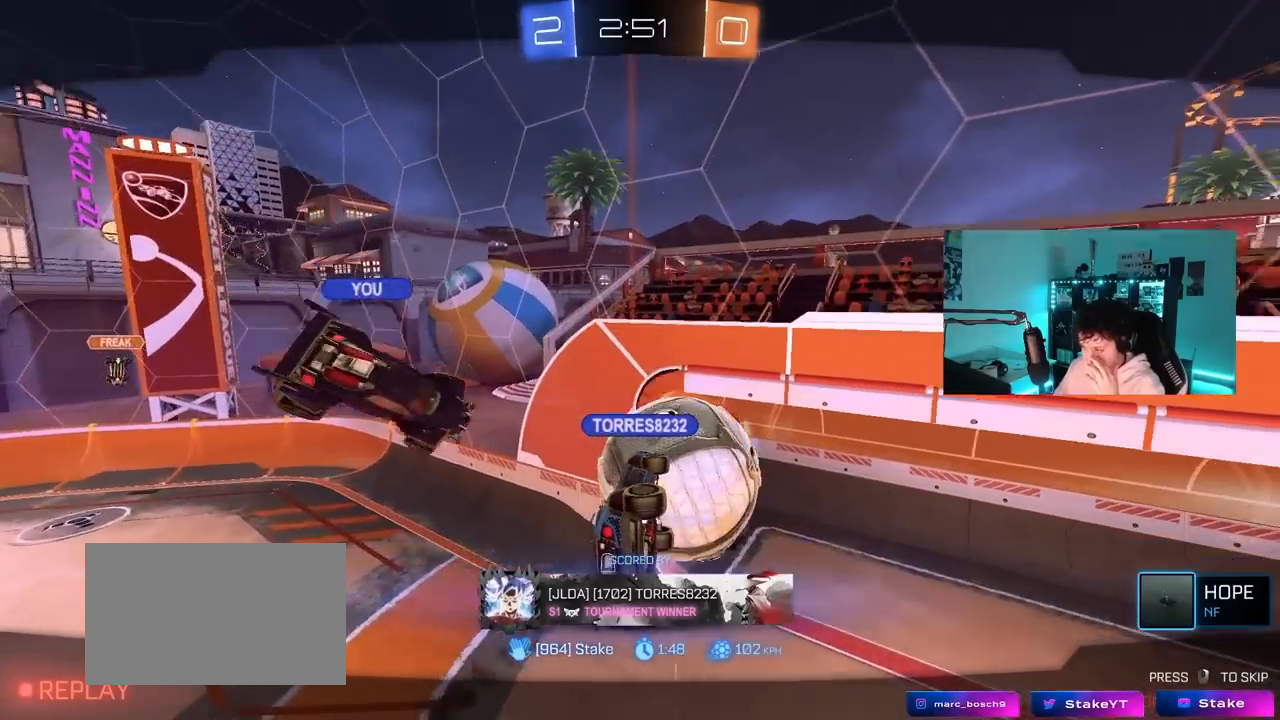
{"keys": [], "mouse": ["right"], "mouse_move": "still", "events": [[83, "mouse_right", "down"], [267, "mouse_right", "up"], [367, "mouse_right", "down"]]}
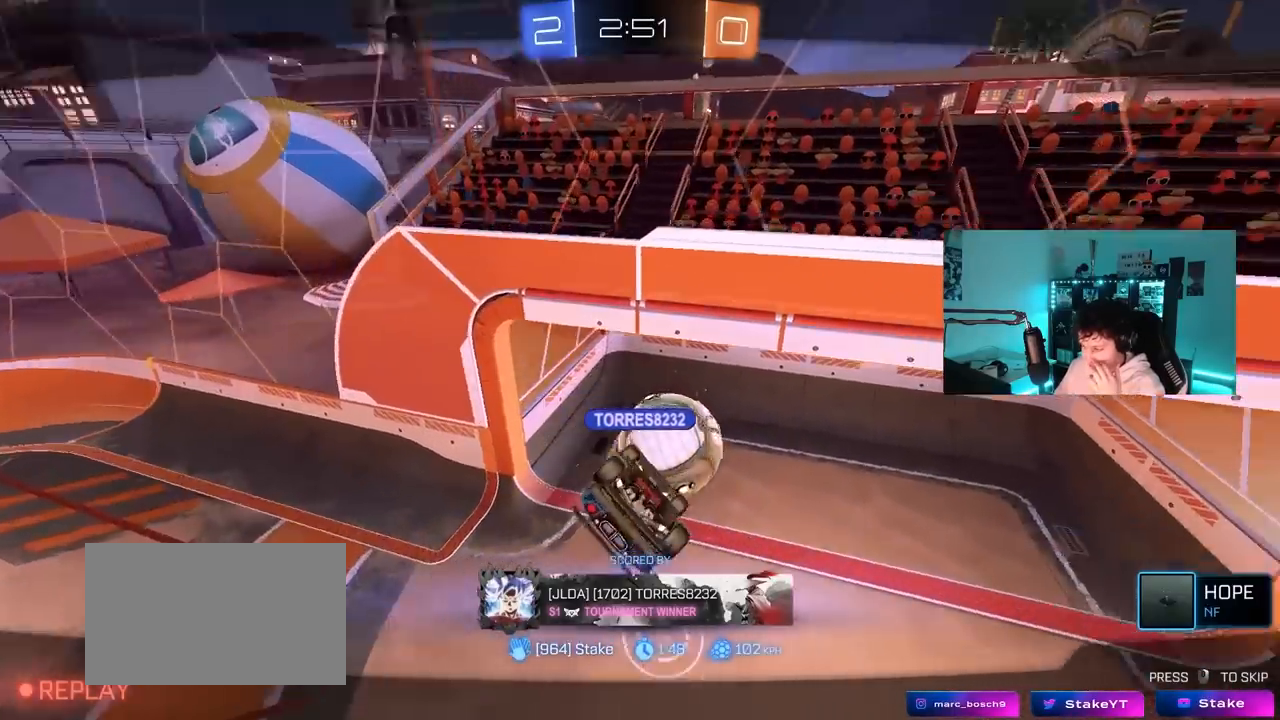
{"keys": [], "mouse": [], "mouse_move": "still", "events": [[50, "mouse_right", "up"]]}
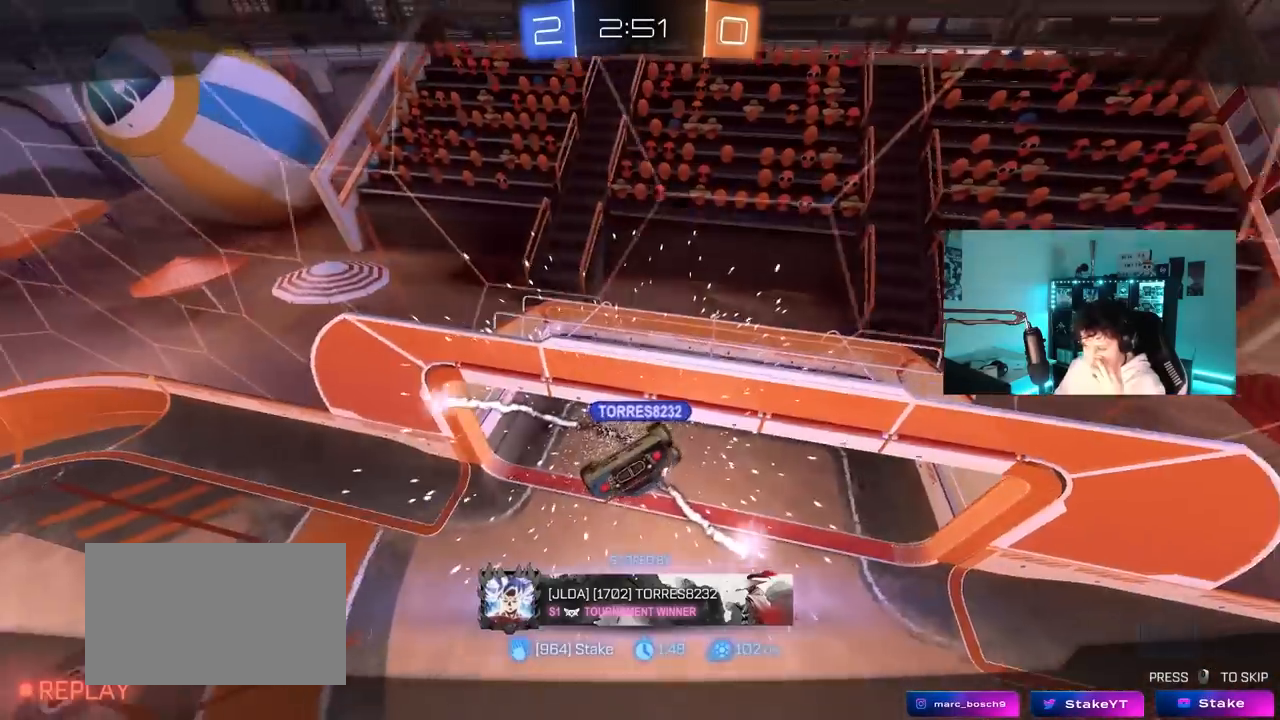
{"keys": [], "mouse": [], "mouse_move": "still", "events": [[17, "mouse_right", "down"], [217, "mouse_right", "up"]]}
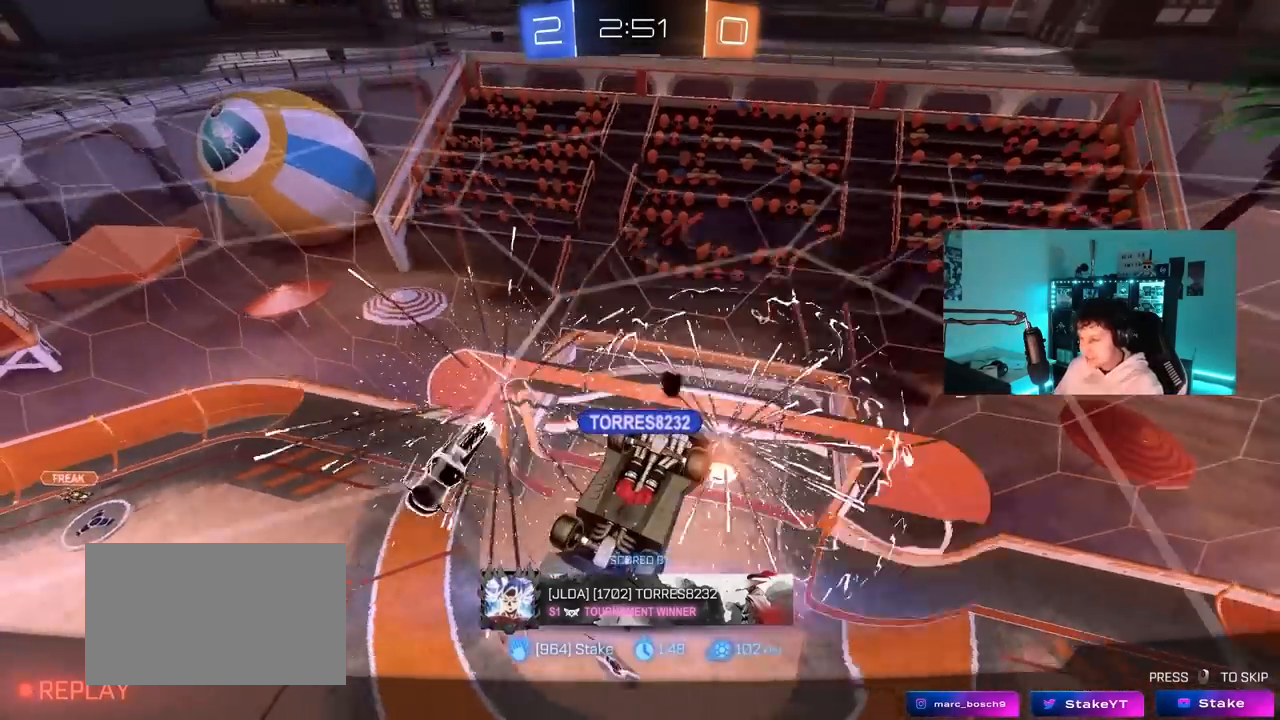
{"keys": [], "mouse": [], "mouse_move": "still", "events": []}
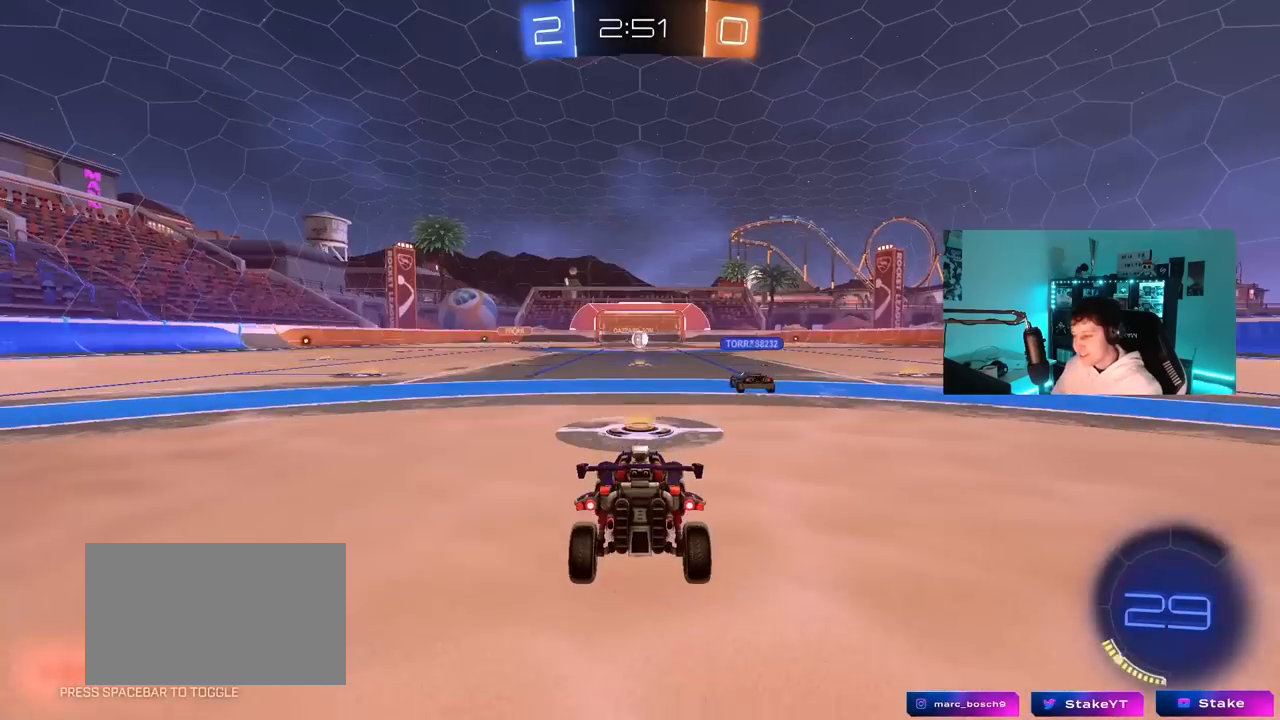
{"keys": [], "mouse": [], "mouse_move": "still", "events": []}
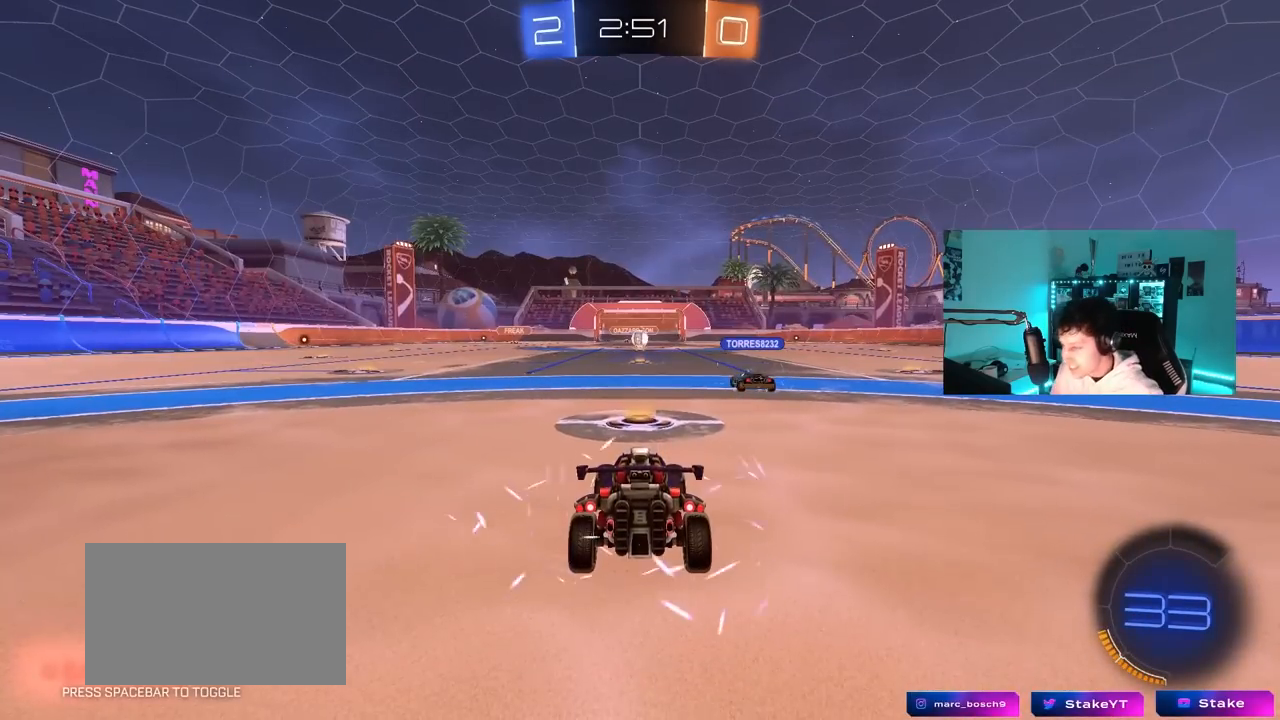
{"keys": [], "mouse": [], "mouse_move": "still", "events": [[117, "tab", "down"], [400, "tab", "up"]]}
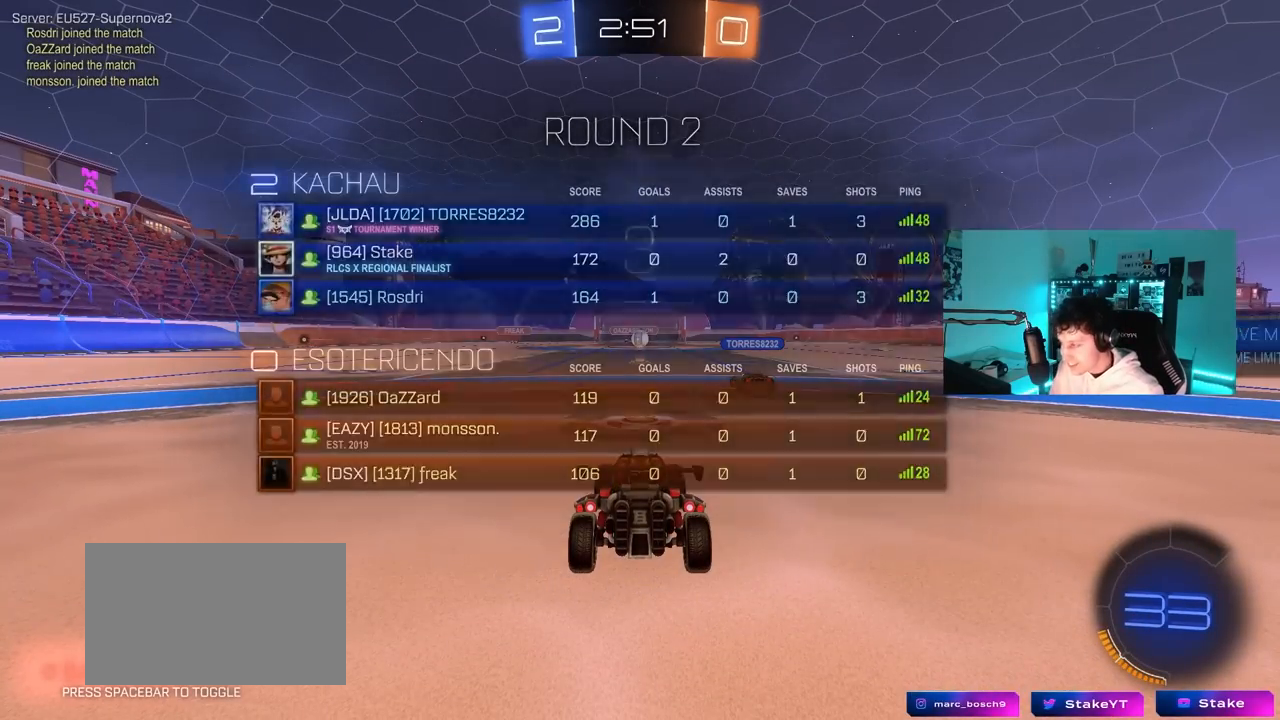
{"keys": ["x"], "mouse": [], "mouse_move": "still", "events": [[467, "x", "down"]]}
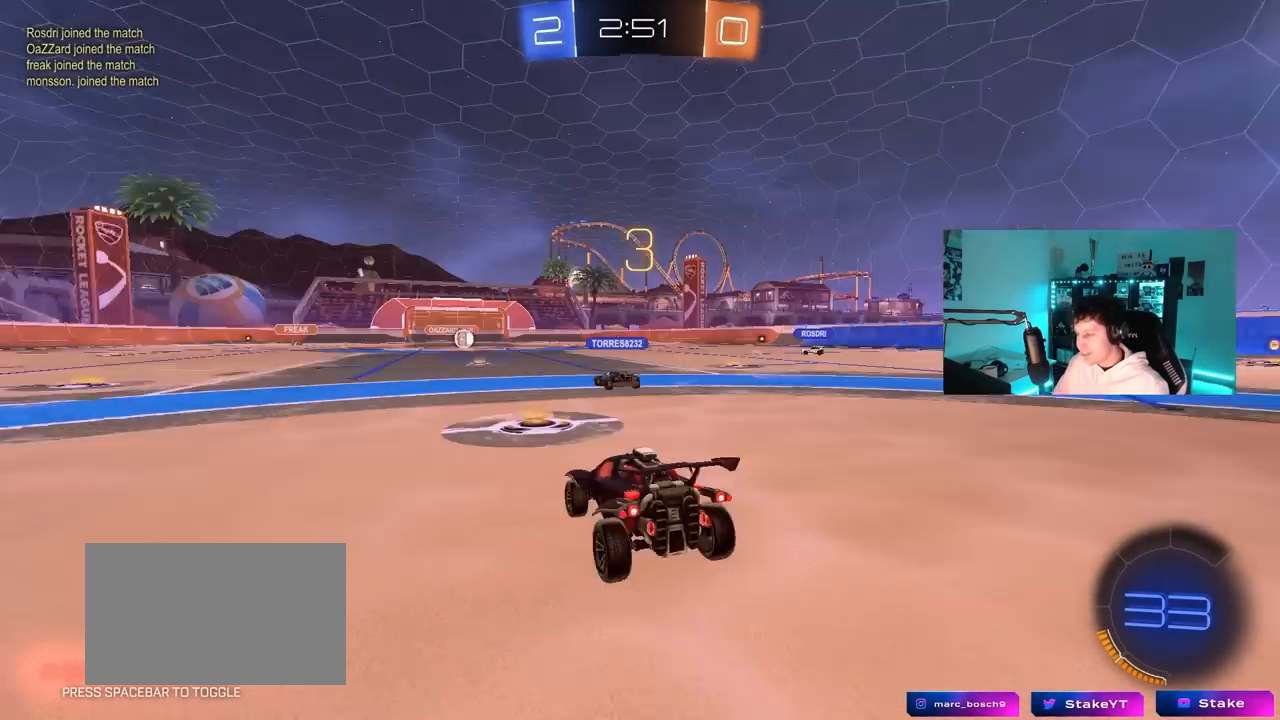
{"keys": [], "mouse": [], "mouse_move": "still", "events": [[150, "x", "up"]]}
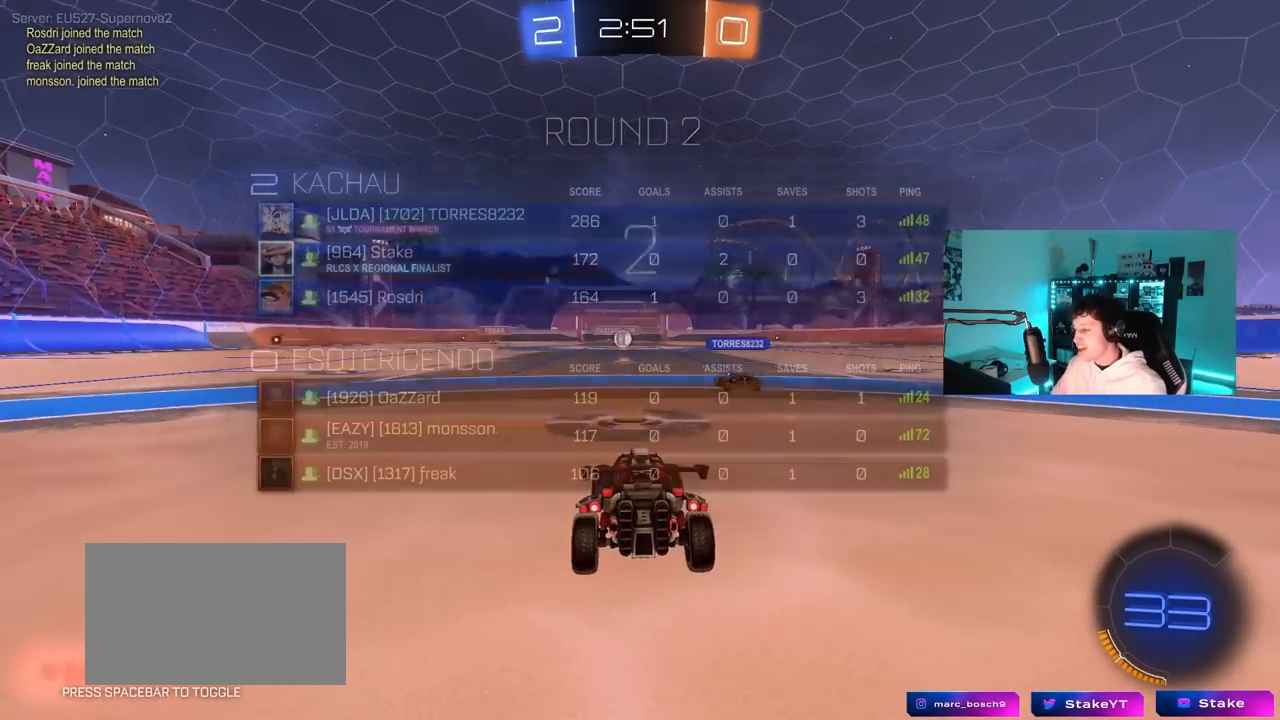
{"keys": ["w"], "mouse": ["left"], "mouse_move": "down", "events": [[17, "tab", "down"], [217, "mouse_left", "down"], [217, "space", "down"], [300, "tab", "up"], [350, "w", "down"], [400, "space", "up"]]}
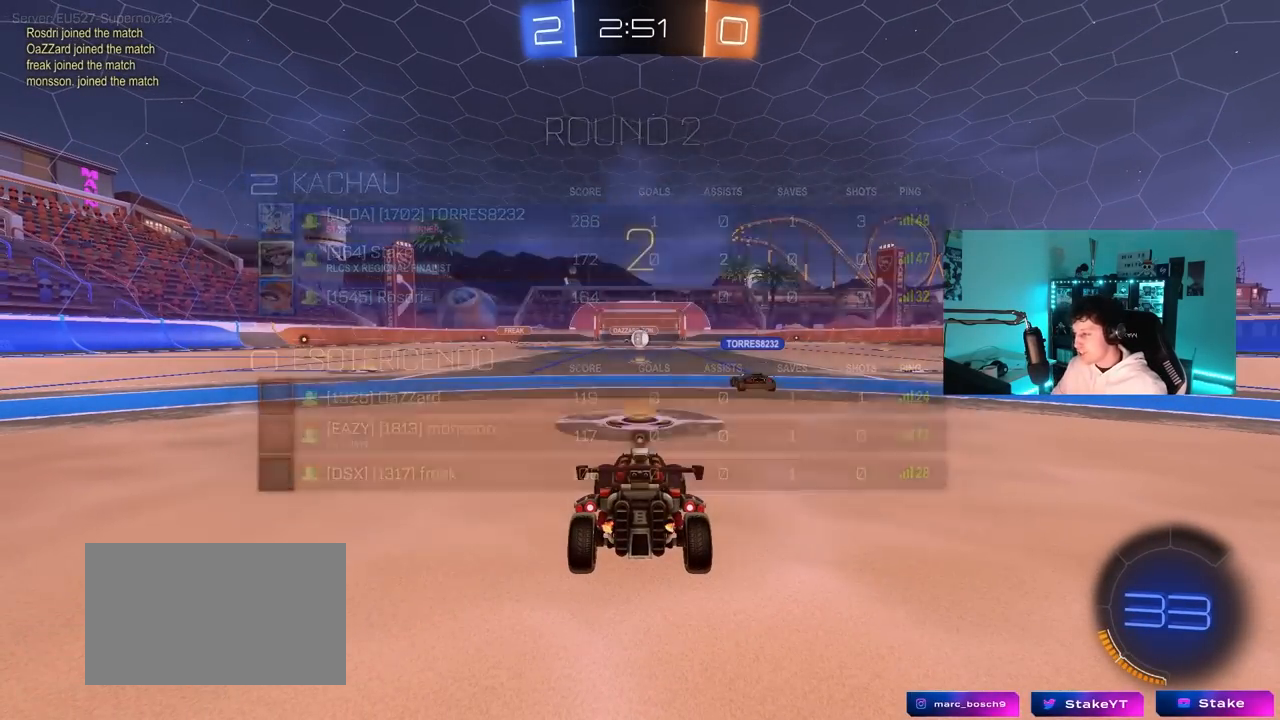
{"keys": ["d", "w"], "mouse": ["left"], "mouse_move": "left", "events": [[267, "d", "down"]]}
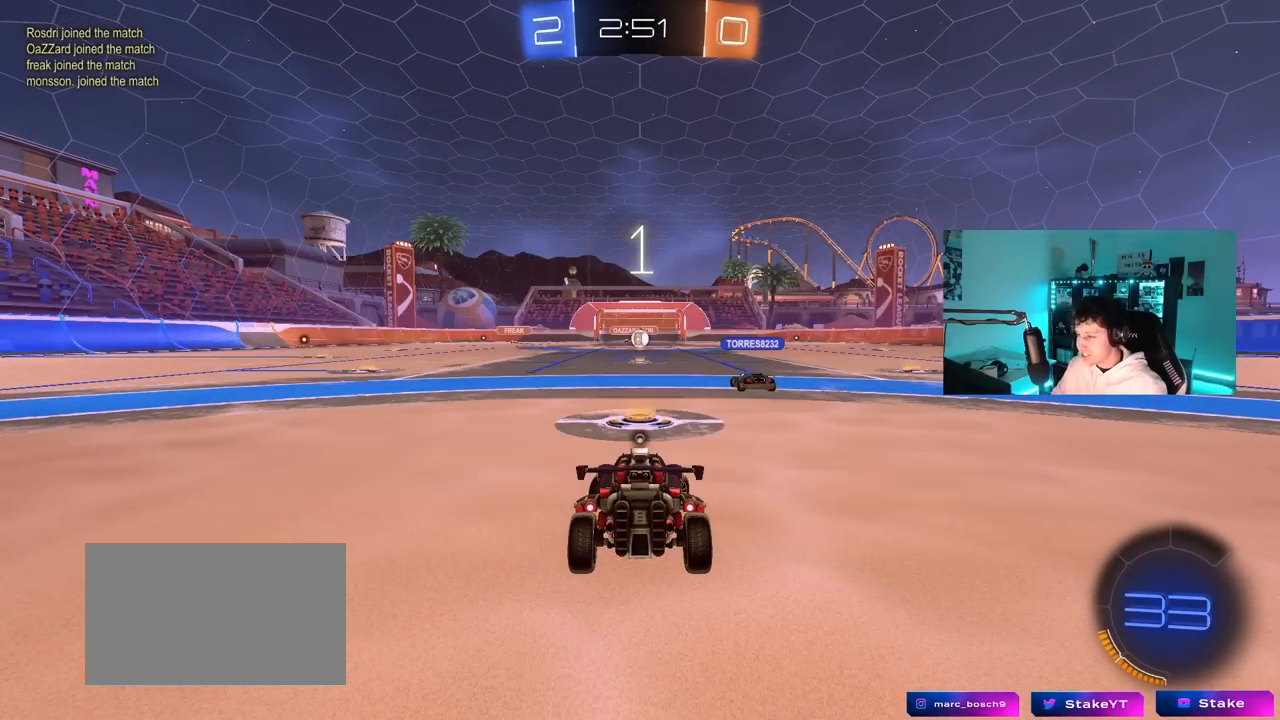
{"keys": ["d", "w"], "mouse": ["left"], "mouse_move": "left", "events": []}
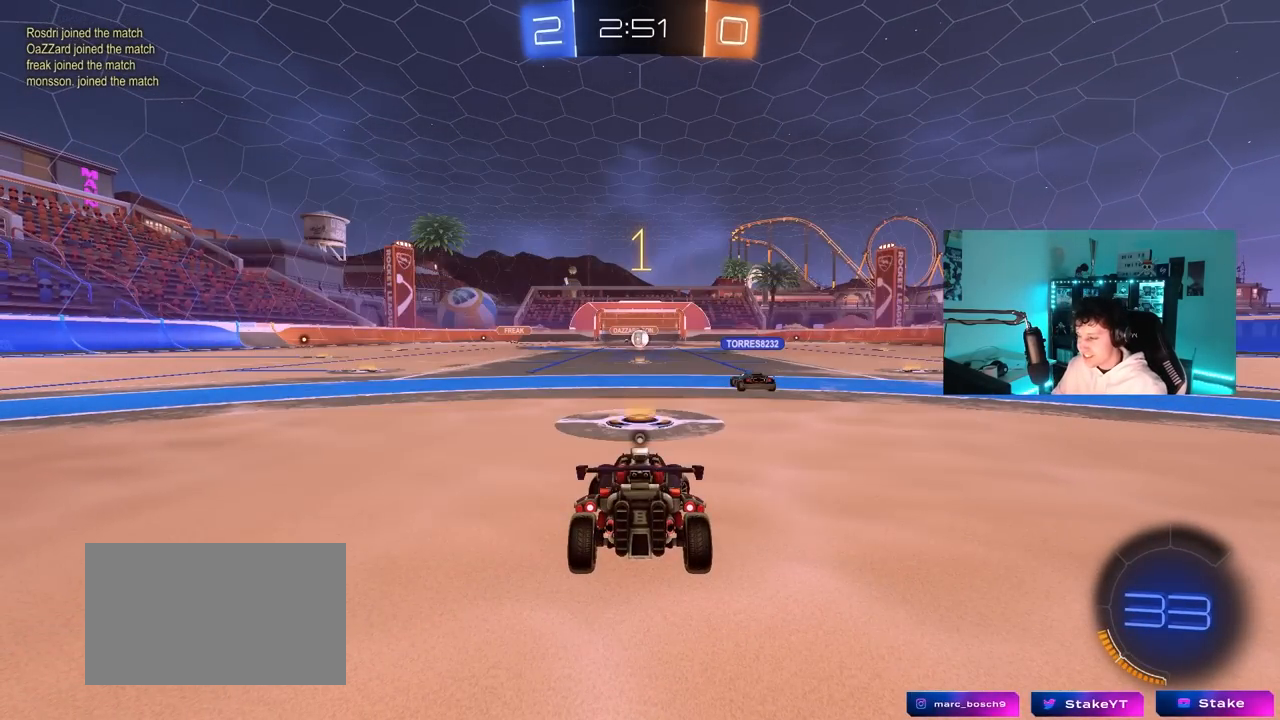
{"keys": ["d", "w"], "mouse": ["left"], "mouse_move": "still", "events": []}
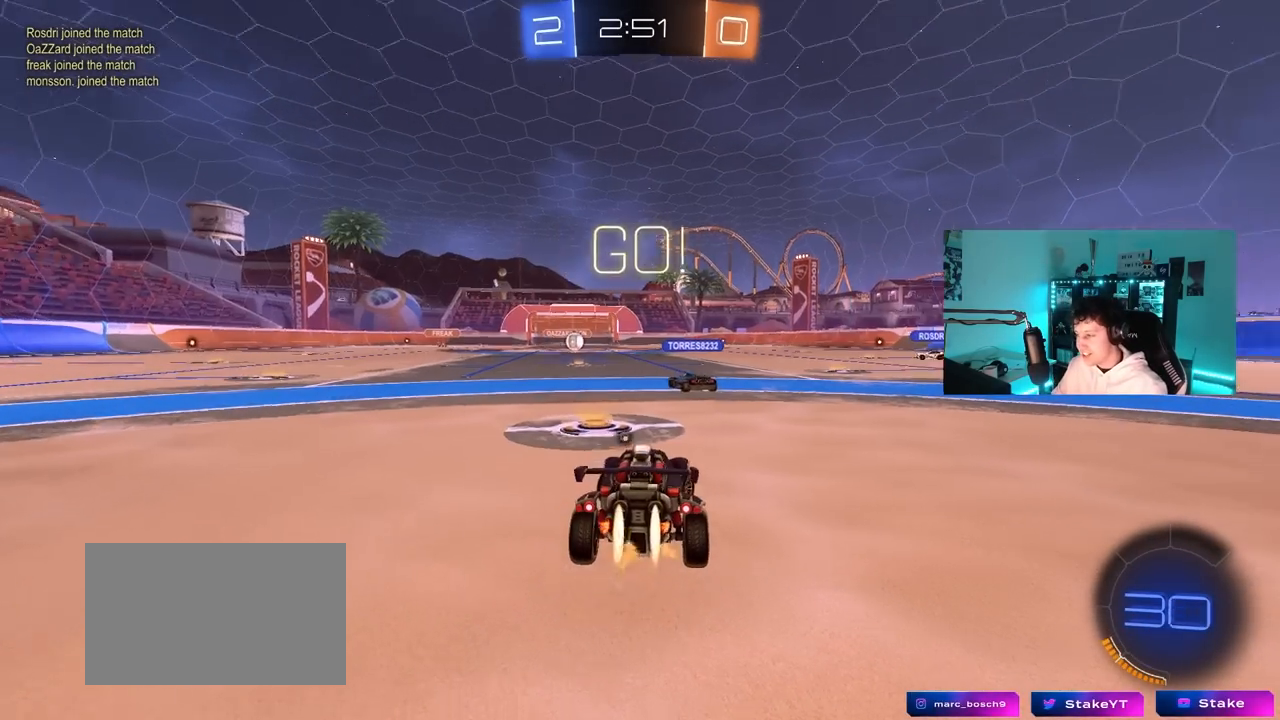
{"keys": ["d", "shift", "w"], "mouse": ["left", "right"], "mouse_move": "down-left", "events": [[367, "mouse_right", "down"], [467, "mouse_right", "up"], [500, "mouse_right", "down"], [500, "shift", "down"]]}
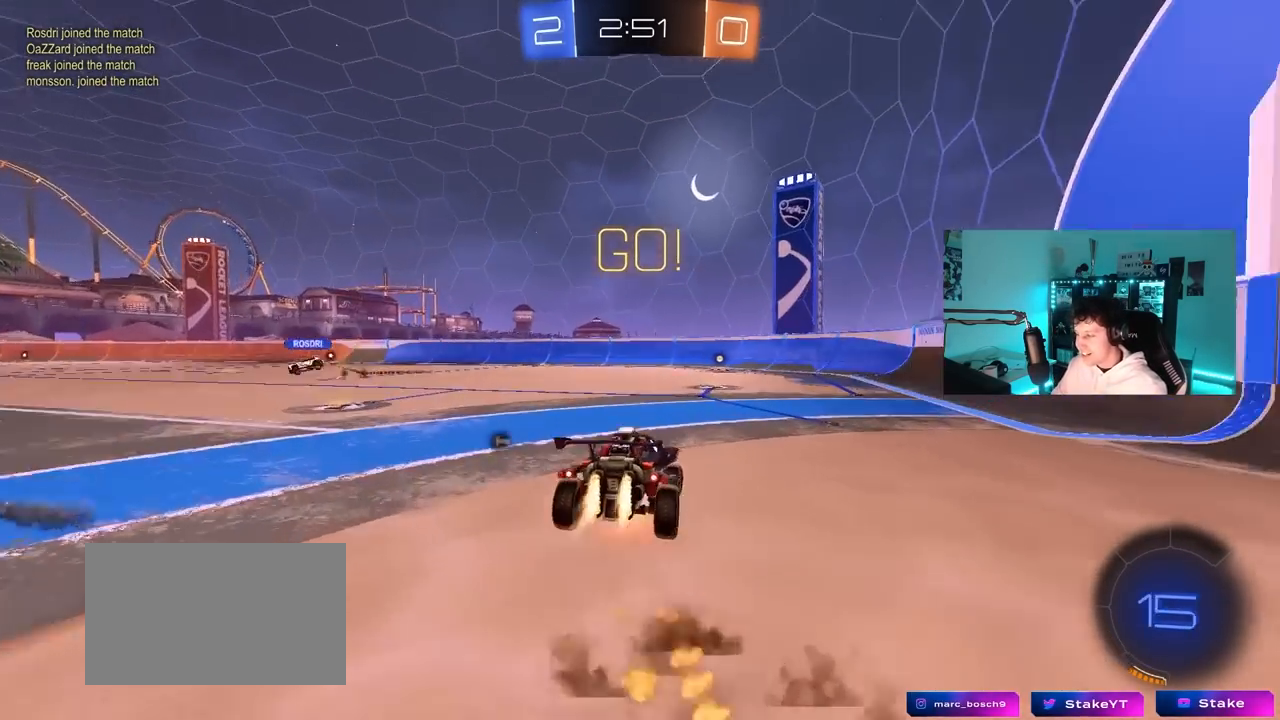
{"keys": ["d", "s", "shift"], "mouse": ["left"], "mouse_move": "still", "events": [[50, "s", "down"], [100, "w", "up"], [150, "mouse_right", "up"], [333, "s", "up"], [333, "space", "down"], [483, "s", "down"], [483, "space", "up"]]}
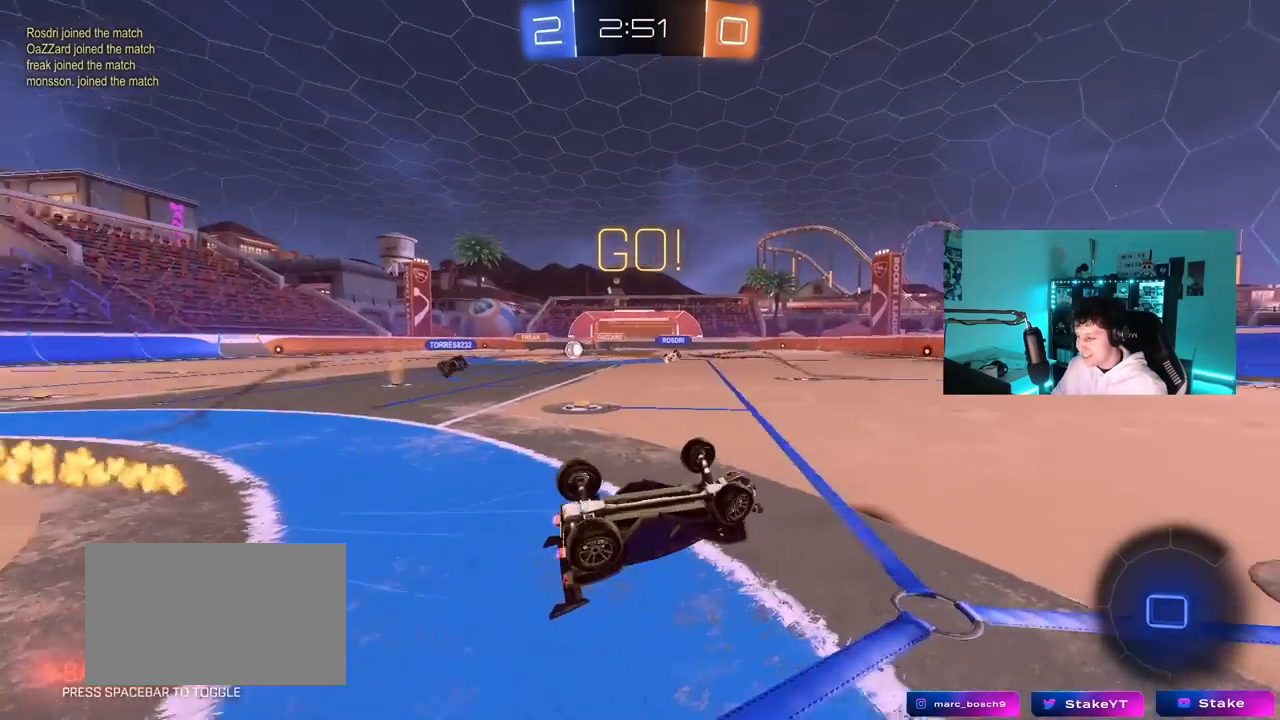
{"keys": [], "mouse": [], "mouse_move": "still", "events": [[250, "s", "up"], [300, "shift", "up"], [400, "d", "up"], [450, "mouse_left", "up"]]}
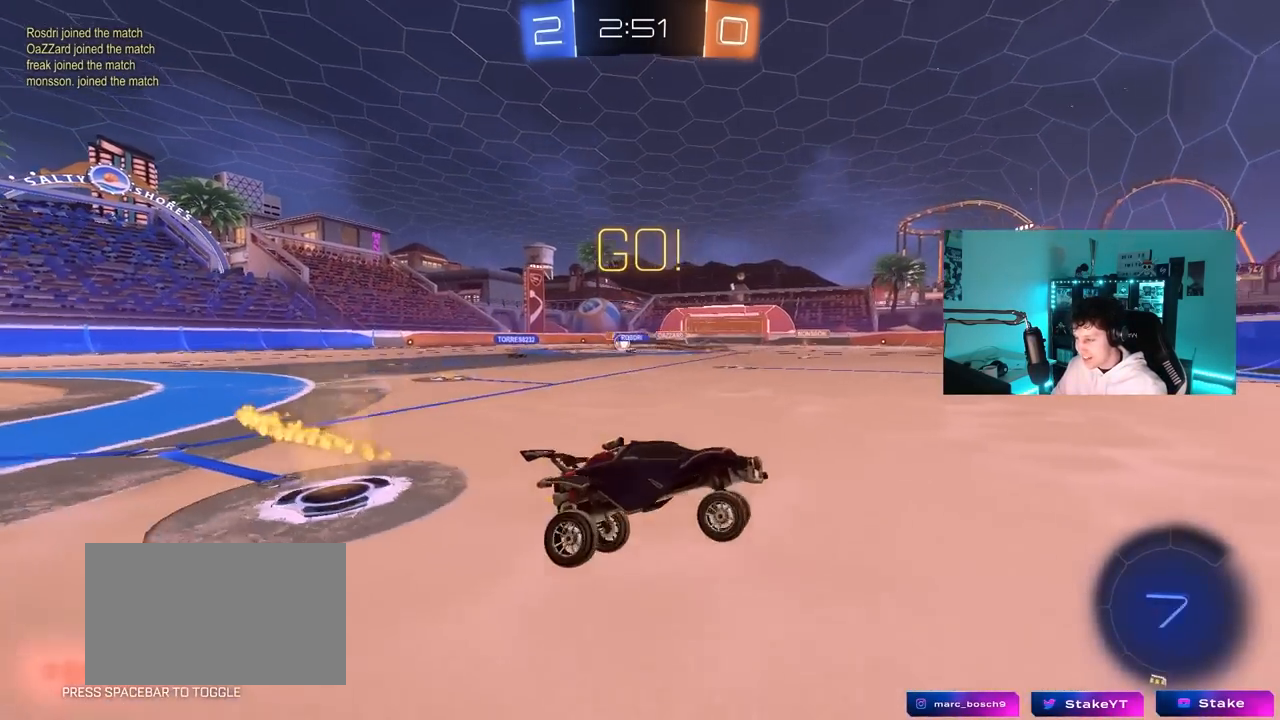
{"keys": ["a", "w"], "mouse": [], "mouse_move": "still", "events": [[33, "d", "down"], [33, "w", "down"], [183, "a", "down"], [183, "d", "up"], [233, "shift", "down"], [367, "shift", "up"]]}